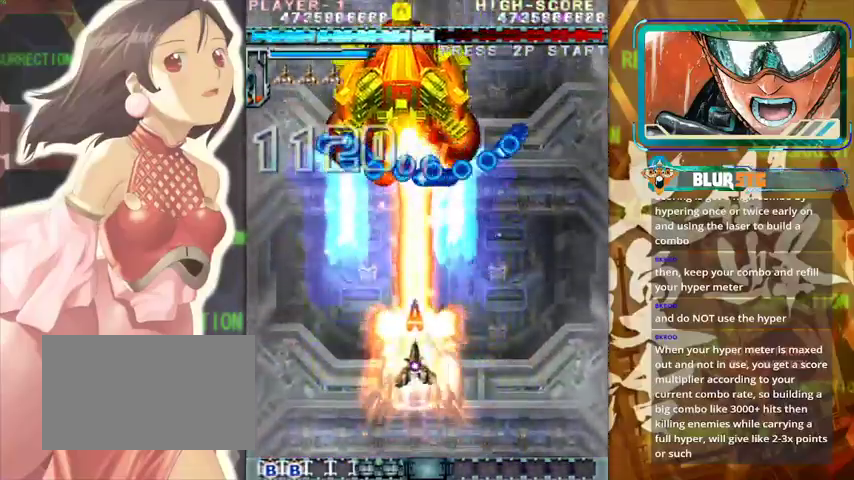
Gameplay with a controller (arcade stick); each line is a JSON object with the inputs held at the frame after it. "events" lists button and stick changes between this image and that frame as [ms after this image, input, new state], when the widget could be followed in between. Not read: L3 R3.
{"buttons": [], "left_stick": "left", "events": [[67, "left_stick", "center"], [167, "left_stick", "down"], [333, "left_stick", "center"], [500, "left_stick", "left"]]}
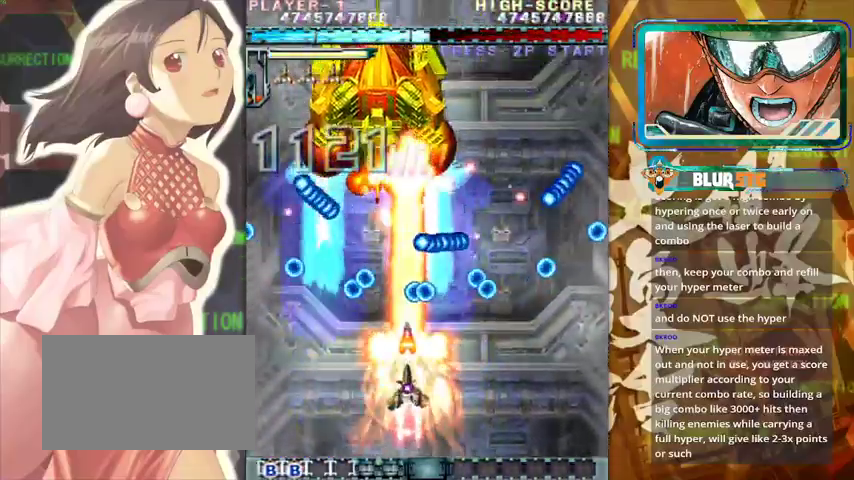
{"buttons": [], "left_stick": "down", "events": [[167, "left_stick", "up"], [267, "left_stick", "center"], [400, "left_stick", "down"]]}
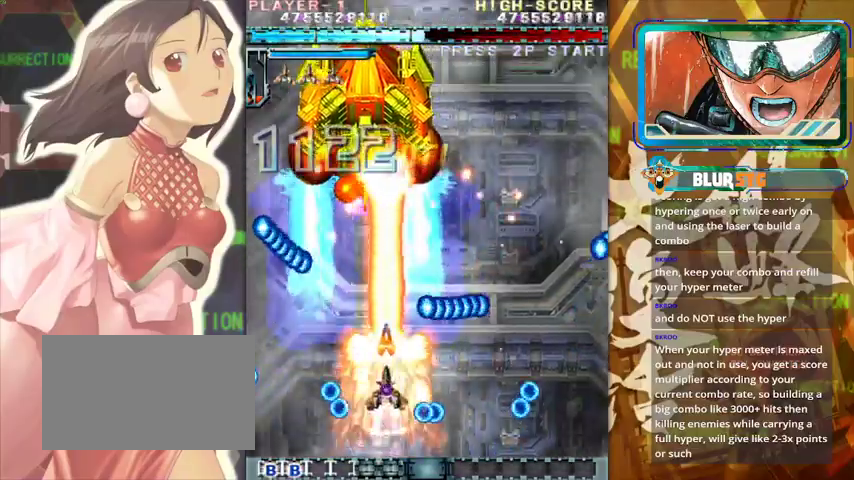
{"buttons": [], "left_stick": "center", "events": [[67, "left_stick", "center"], [167, "left_stick", "left"], [333, "left_stick", "center"]]}
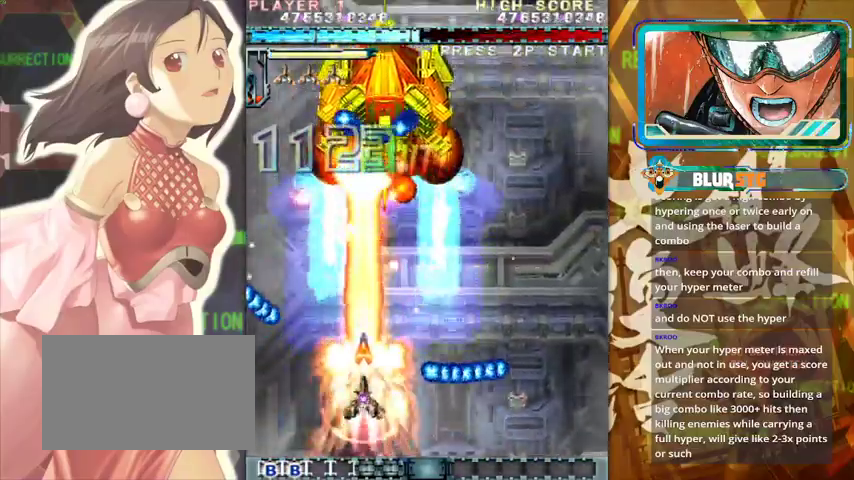
{"buttons": [], "left_stick": "center", "events": [[33, "left_stick", "up"], [200, "left_stick", "right"], [433, "left_stick", "center"]]}
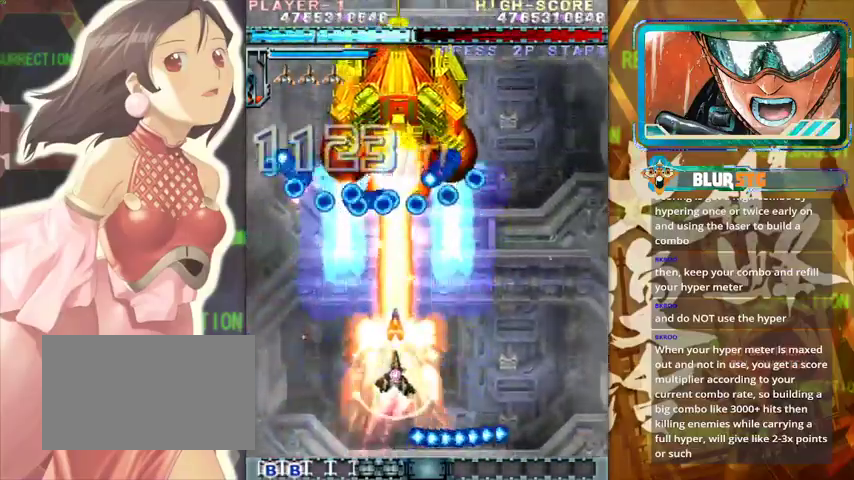
{"buttons": [], "left_stick": "center", "events": [[167, "left_stick", "down"], [267, "left_stick", "center"]]}
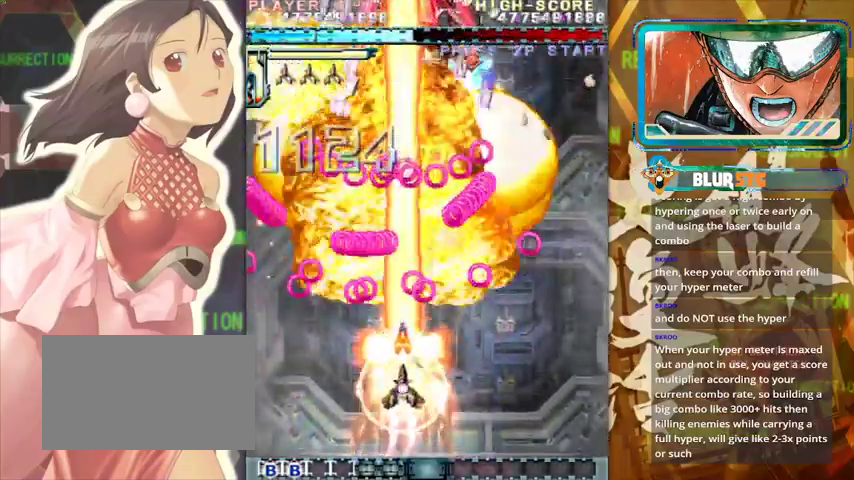
{"buttons": [], "left_stick": "center", "events": [[233, "left_stick", "right"], [367, "left_stick", "down"], [500, "left_stick", "center"]]}
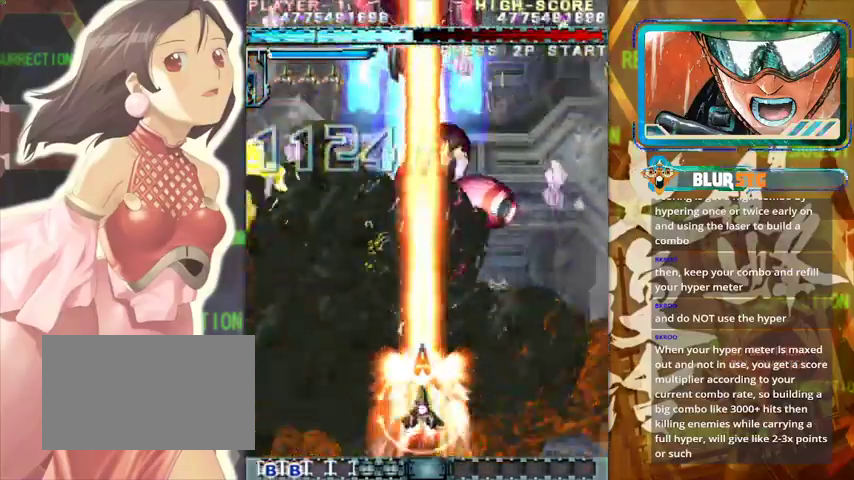
{"buttons": [], "left_stick": "center", "events": [[67, "left_stick", "right"], [200, "left_stick", "up"], [467, "left_stick", "center"]]}
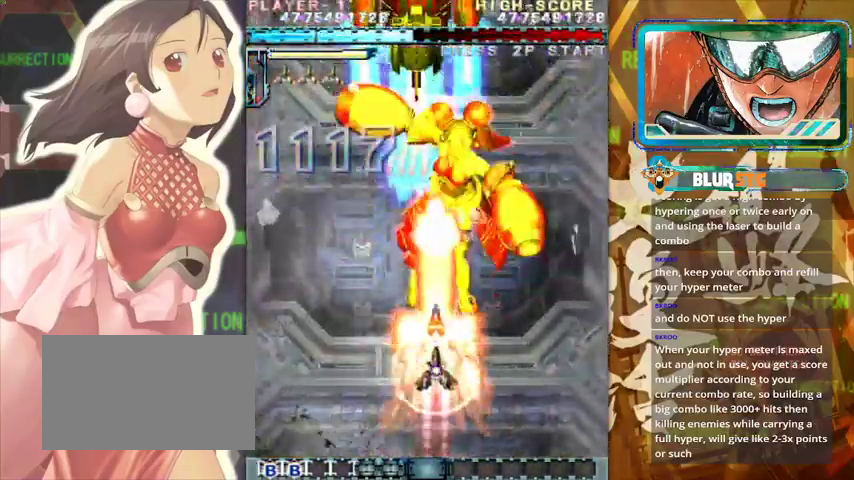
{"buttons": [], "left_stick": "left", "events": [[167, "left_stick", "down-right"], [267, "left_stick", "center"], [467, "left_stick", "left"]]}
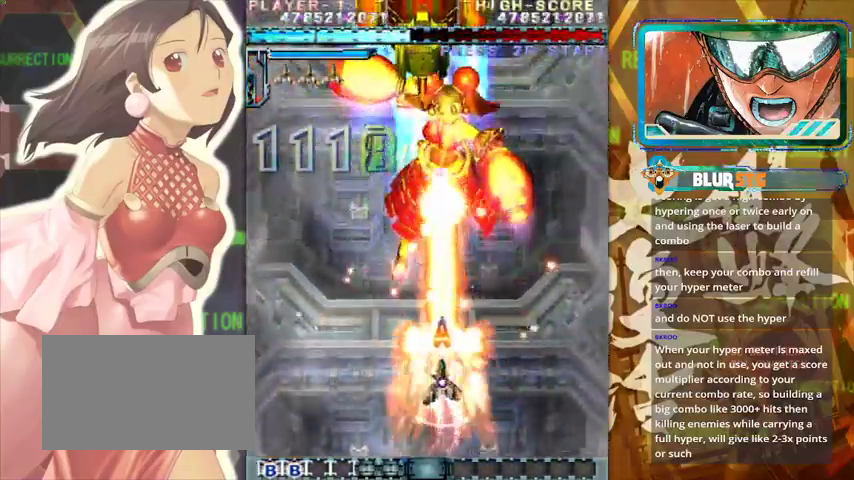
{"buttons": [], "left_stick": "down", "events": [[67, "left_stick", "center"], [367, "left_stick", "right"], [467, "left_stick", "down"]]}
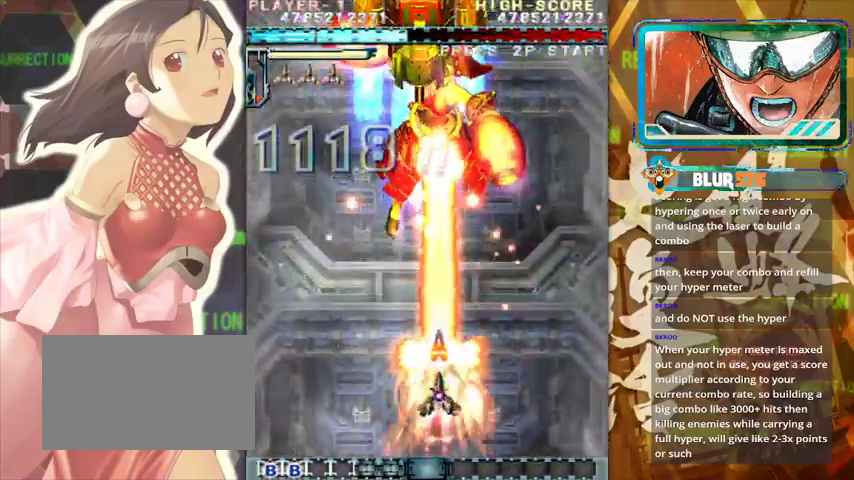
{"buttons": [], "left_stick": "center", "events": [[33, "left_stick", "left"], [100, "left_stick", "center"]]}
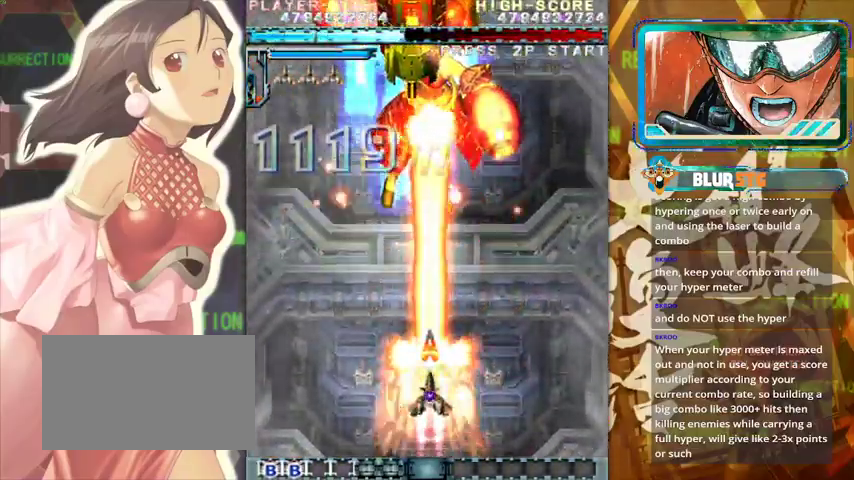
{"buttons": [], "left_stick": "center", "events": []}
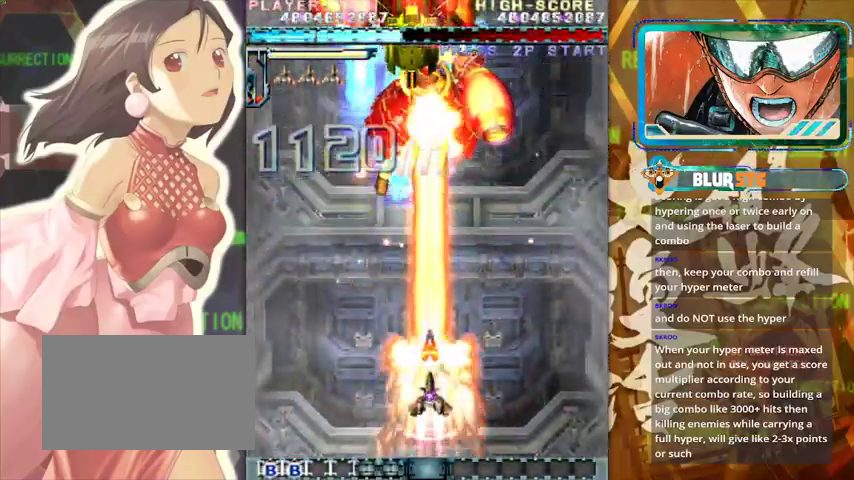
{"buttons": [], "left_stick": "center", "events": []}
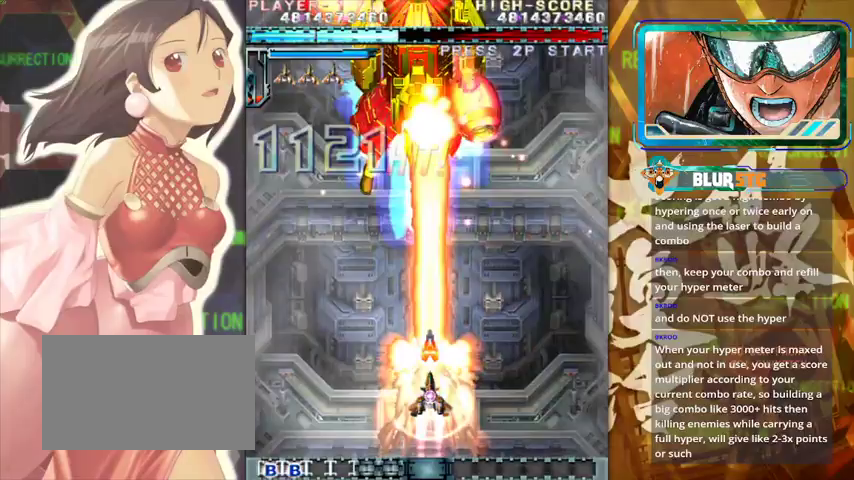
{"buttons": [], "left_stick": "down", "events": [[467, "left_stick", "down"]]}
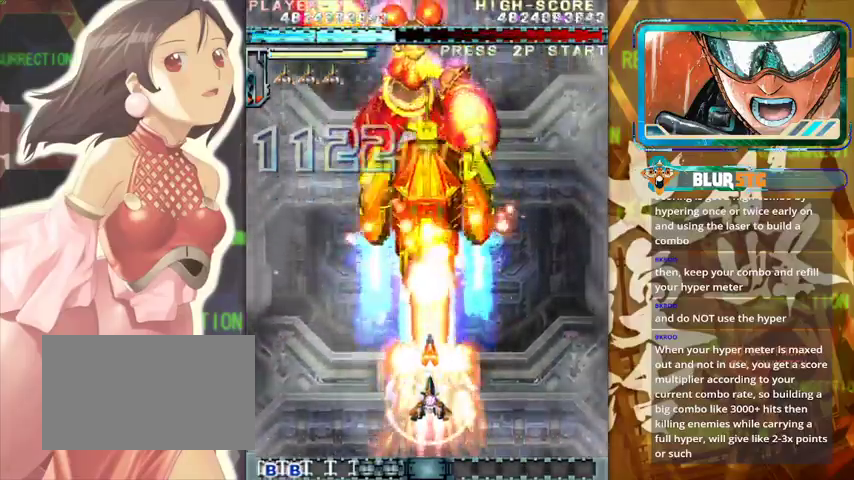
{"buttons": [], "left_stick": "right", "events": [[100, "left_stick", "left"], [467, "left_stick", "right"]]}
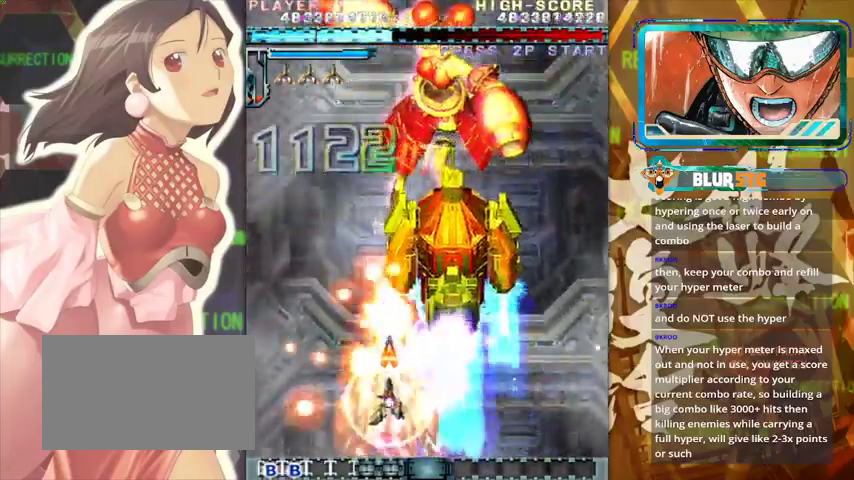
{"buttons": [], "left_stick": "center", "events": [[133, "left_stick", "down"], [367, "left_stick", "left"], [467, "left_stick", "center"]]}
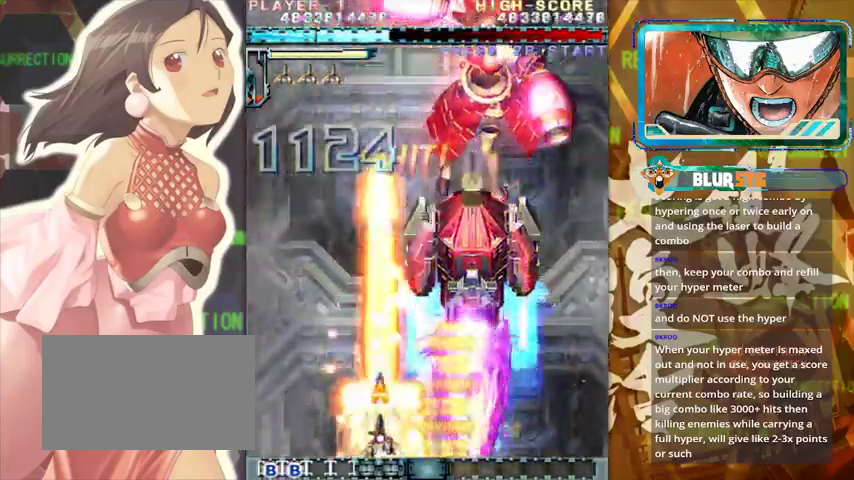
{"buttons": [], "left_stick": "up", "events": [[67, "left_stick", "right"], [267, "left_stick", "left"], [467, "left_stick", "up"]]}
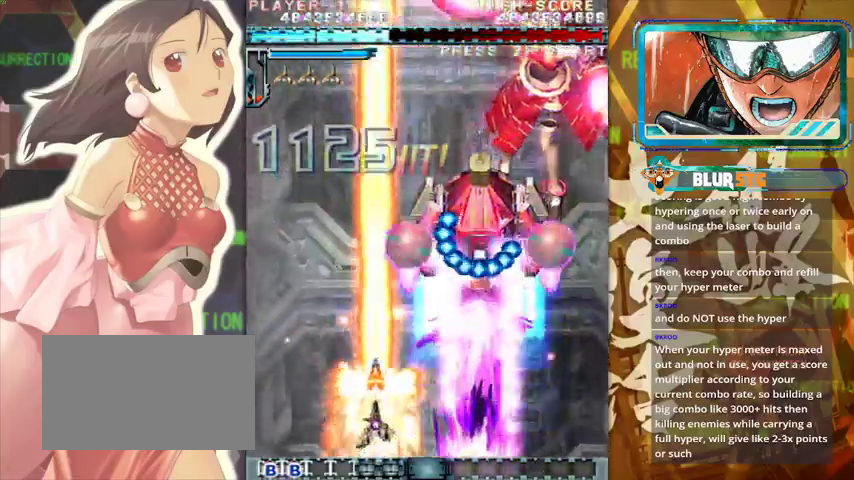
{"buttons": [], "left_stick": "down-right", "events": [[67, "left_stick", "right"], [167, "left_stick", "center"], [367, "left_stick", "down-right"]]}
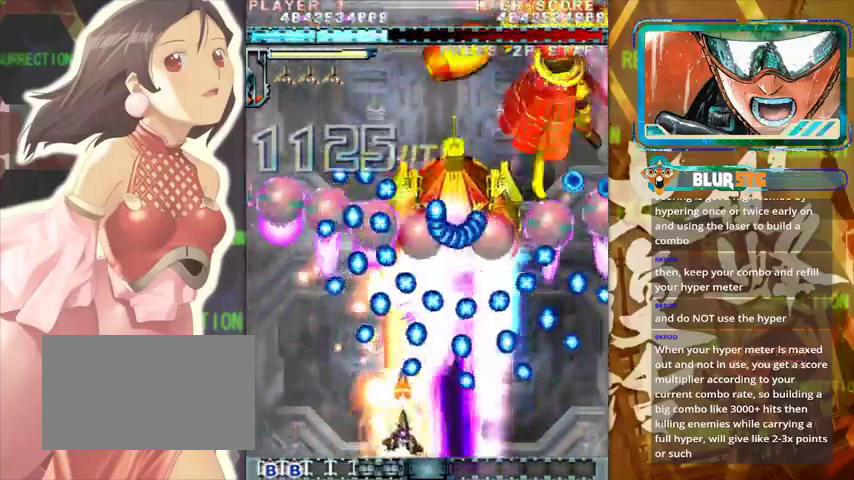
{"buttons": [], "left_stick": "center", "events": [[67, "left_stick", "right"], [167, "left_stick", "center"], [367, "left_stick", "left"], [467, "left_stick", "center"]]}
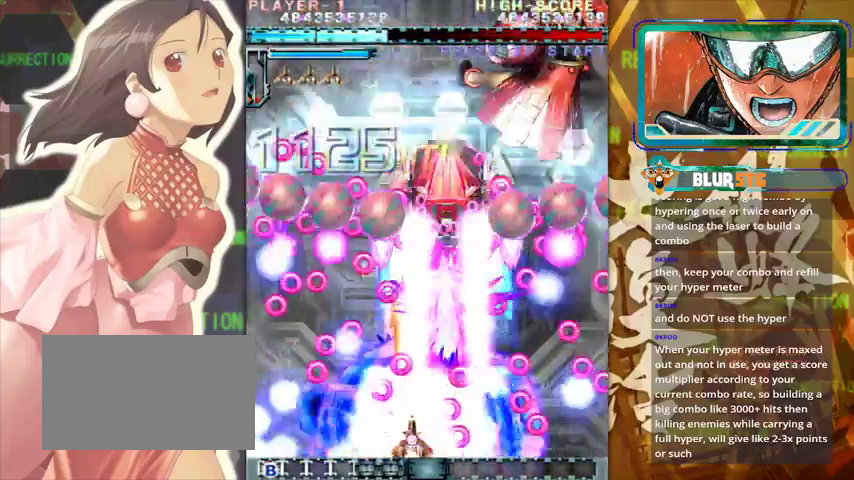
{"buttons": [], "left_stick": "center", "events": [[333, "left_stick", "right"], [467, "left_stick", "center"]]}
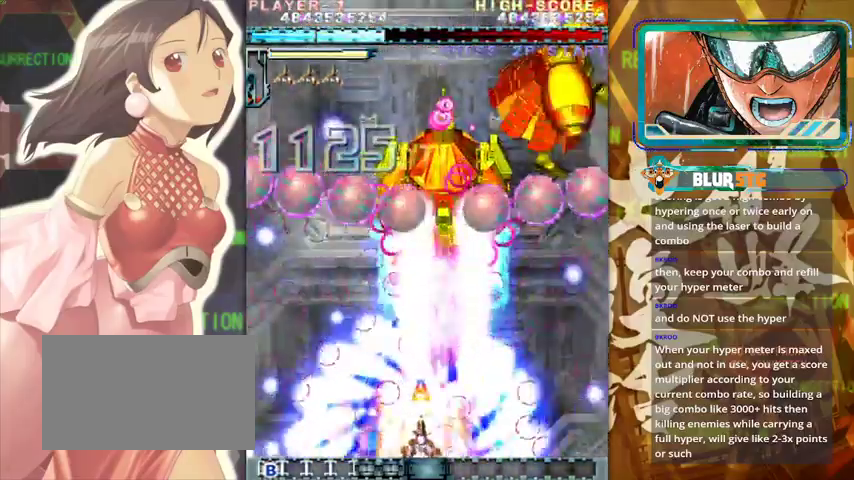
{"buttons": [], "left_stick": "right", "events": [[300, "left_stick", "right"]]}
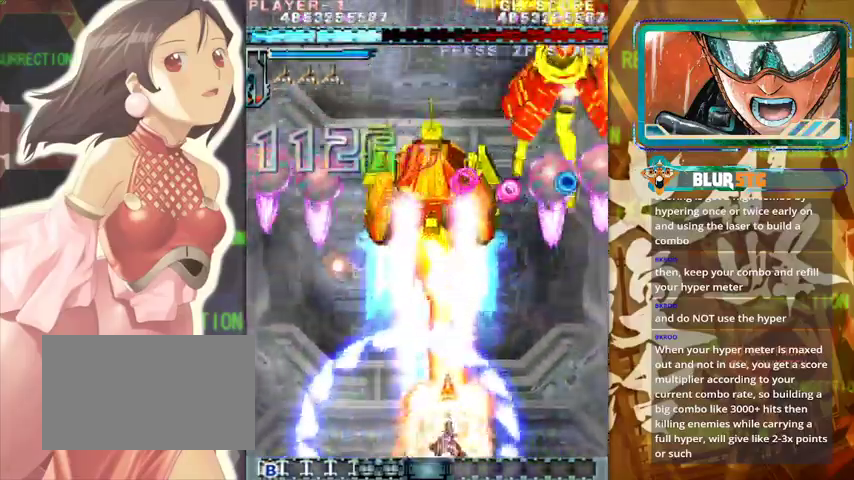
{"buttons": [], "left_stick": "up", "events": [[467, "left_stick", "up"]]}
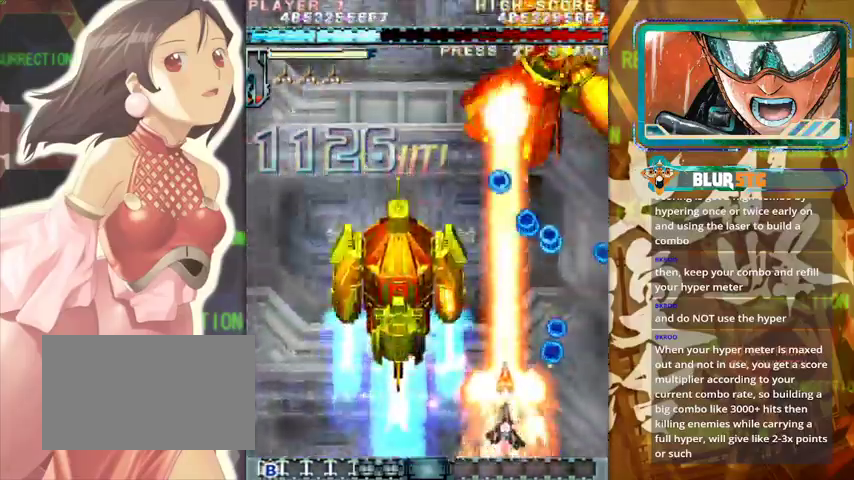
{"buttons": [], "left_stick": "down-right", "events": [[100, "left_stick", "right"], [167, "left_stick", "center"], [233, "left_stick", "left"], [400, "left_stick", "down-right"]]}
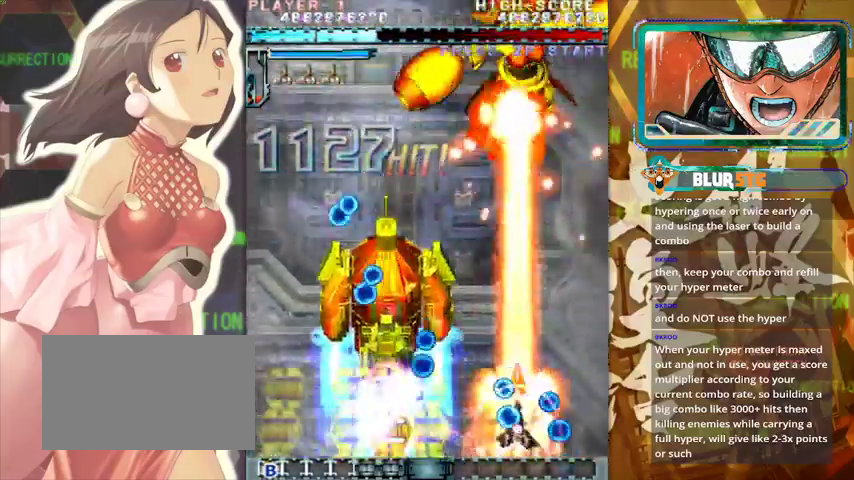
{"buttons": [], "left_stick": "center", "events": [[167, "left_stick", "up-left"], [433, "left_stick", "center"]]}
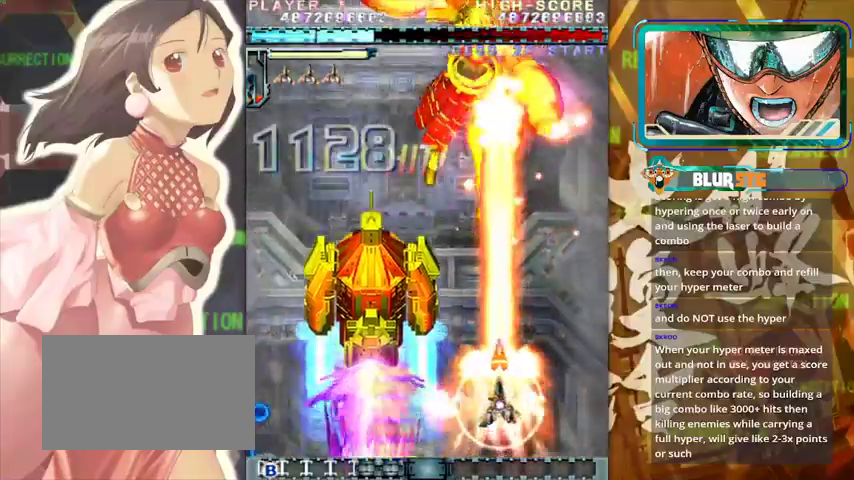
{"buttons": [], "left_stick": "right", "events": [[67, "left_stick", "down"], [233, "left_stick", "left"], [300, "left_stick", "center"], [467, "left_stick", "right"]]}
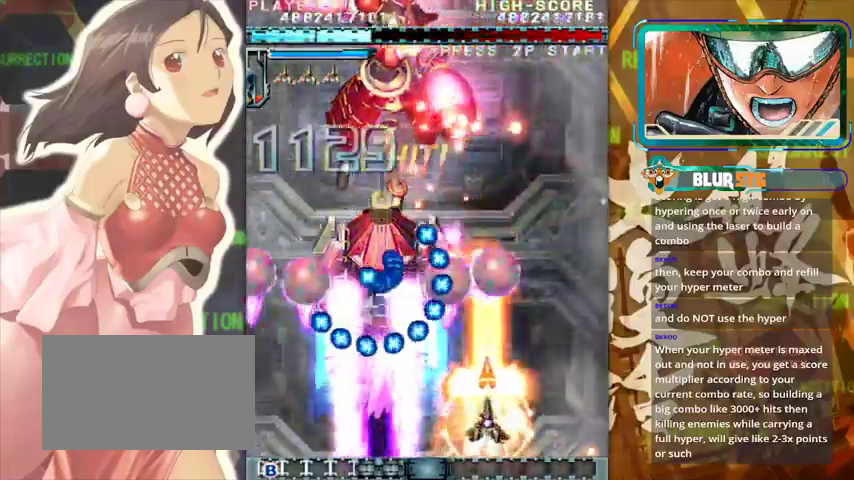
{"buttons": [], "left_stick": "right", "events": [[267, "left_stick", "down"], [400, "left_stick", "center"], [500, "left_stick", "right"]]}
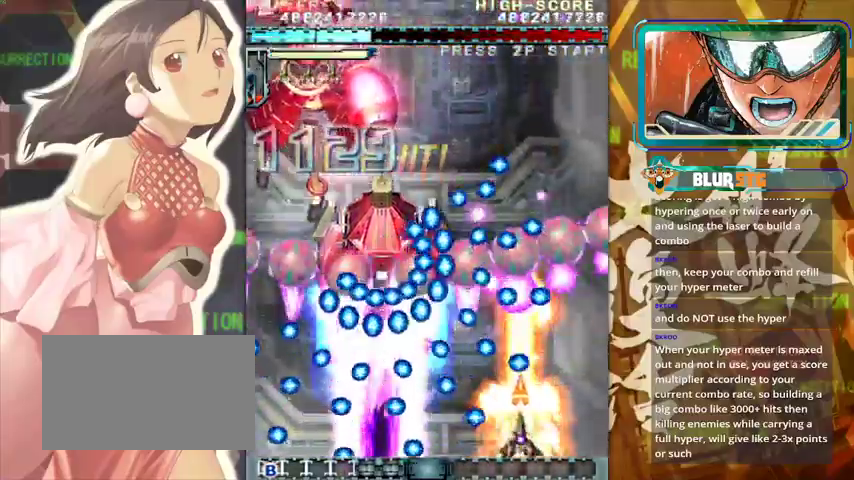
{"buttons": [], "left_stick": "right", "events": [[67, "left_stick", "up"], [333, "left_stick", "center"], [433, "left_stick", "right"]]}
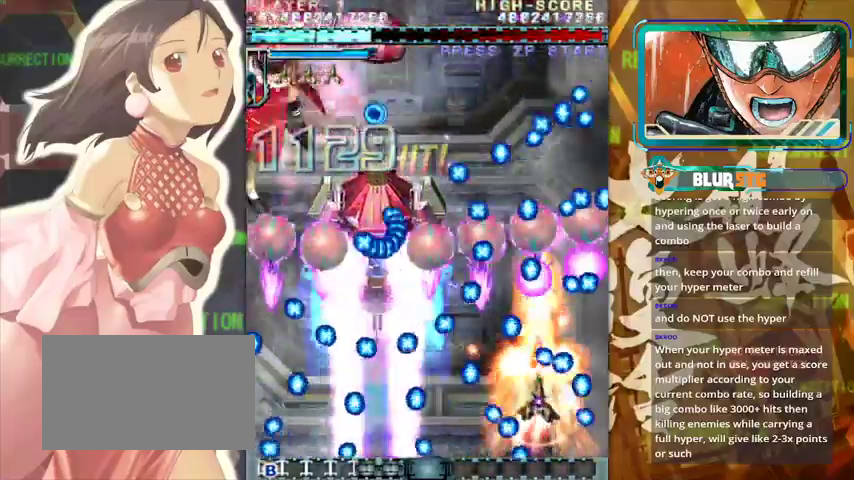
{"buttons": [], "left_stick": "right", "events": [[67, "left_stick", "up"], [133, "left_stick", "up-left"], [267, "left_stick", "up"], [400, "left_stick", "right"]]}
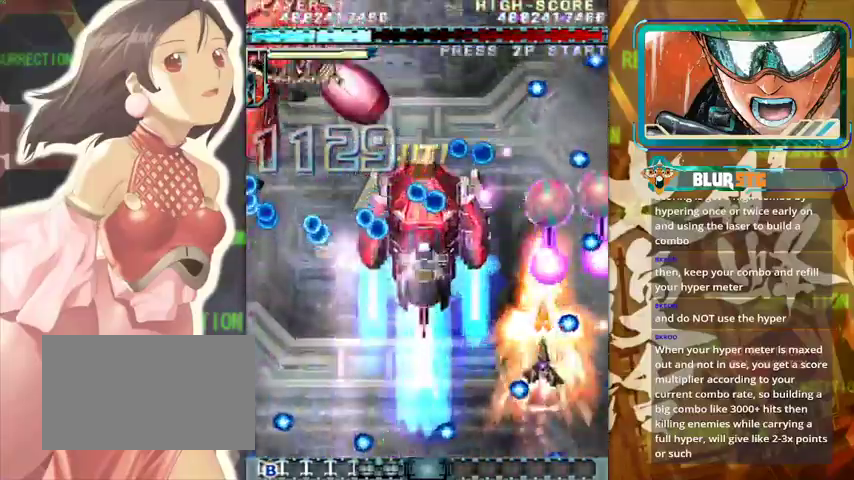
{"buttons": [], "left_stick": "down-left", "events": [[33, "left_stick", "down"], [167, "left_stick", "center"], [233, "left_stick", "left"], [300, "left_stick", "down-left"]]}
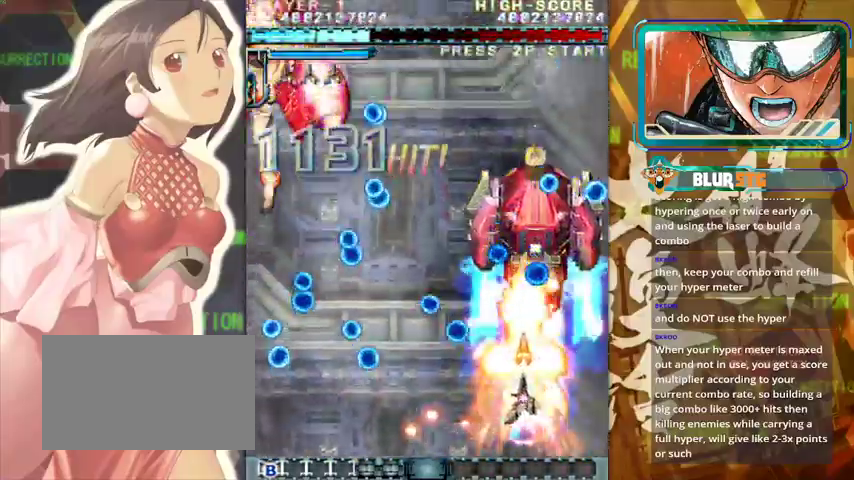
{"buttons": [], "left_stick": "up-left", "events": [[367, "left_stick", "up-left"]]}
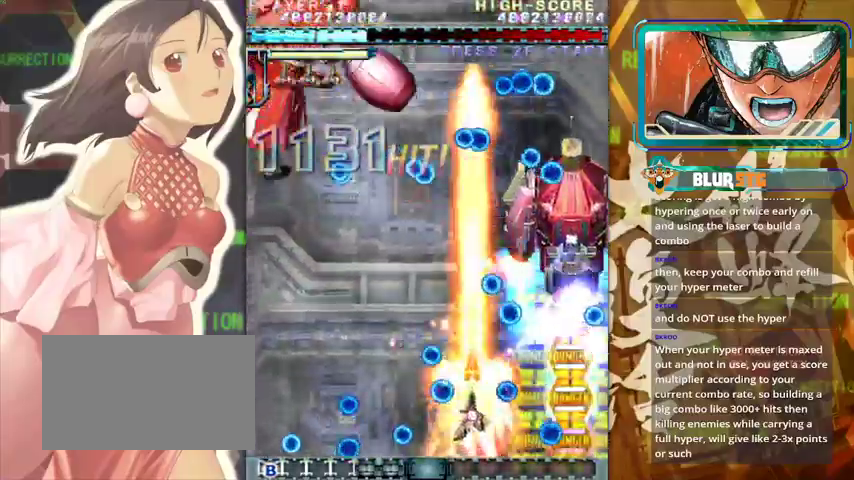
{"buttons": [], "left_stick": "left", "events": [[67, "left_stick", "down-left"], [267, "left_stick", "up-left"], [467, "left_stick", "left"]]}
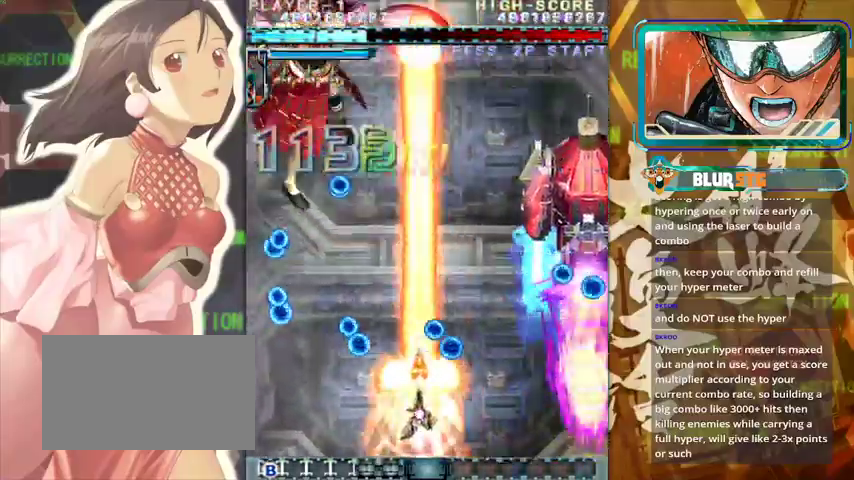
{"buttons": [], "left_stick": "down-left", "events": [[167, "left_stick", "right"], [300, "left_stick", "up-left"], [467, "left_stick", "down-left"]]}